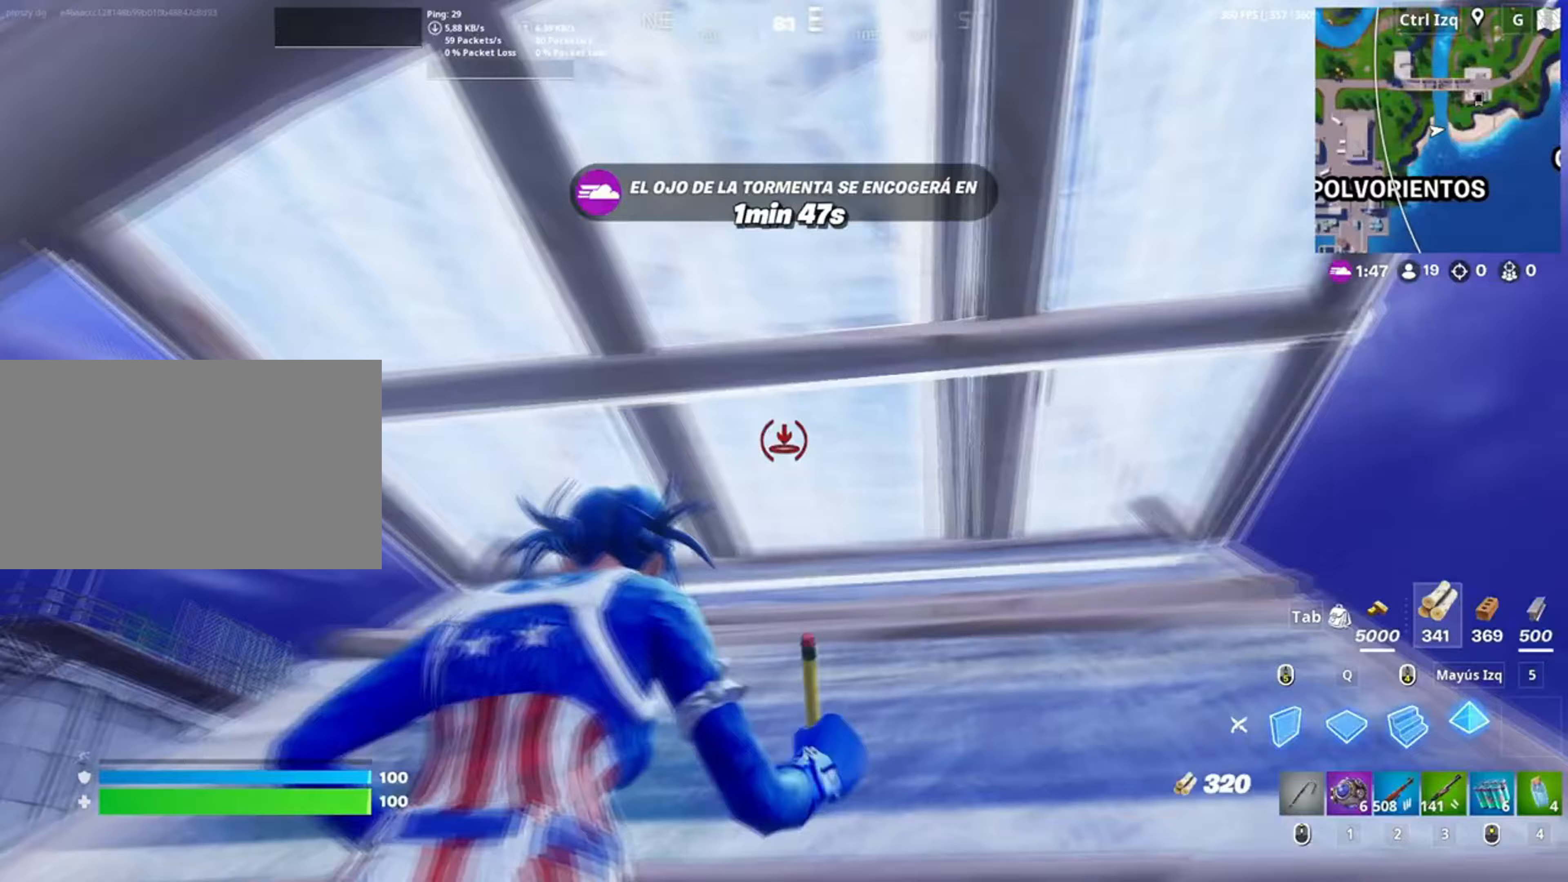
Gameplay with keyboard and mouse; each line is a JSON object with the keys and mouse buttons held at the frame after it. "events" lists presses ("down") and releases ("up") of "1", "2", "3", "4", "5", "a", "alt", "c", "caps_lock", "ctrl", "d", "e", "f", "g", "q", "r", "s", "shift", "space", "t", "tab", "v", "w", "x", "z", "mouse_left", "mouse_wheel" and "mouse_right" between this image and that frame as [ms after this image, input, new state], when the widget could be followed in between. "mouse_left", "mouse_wheel", "mouse_right" = the "left", "wheel", "right" buttons of the "mouse" list. No other keys are recorded. "wheel" means that the mouse wheel is clicked or scrolled. Not read: mouse_move.
{"keys": ["w"], "mouse": ["left"], "events": [[50, "f", "down"], [83, "f", "up"], [83, "mouse_left", "down"], [217, "f", "down"], [217, "mouse_left", "up"], [283, "f", "up"], [350, "f", "down"], [417, "f", "up"], [417, "mouse_left", "down"]]}
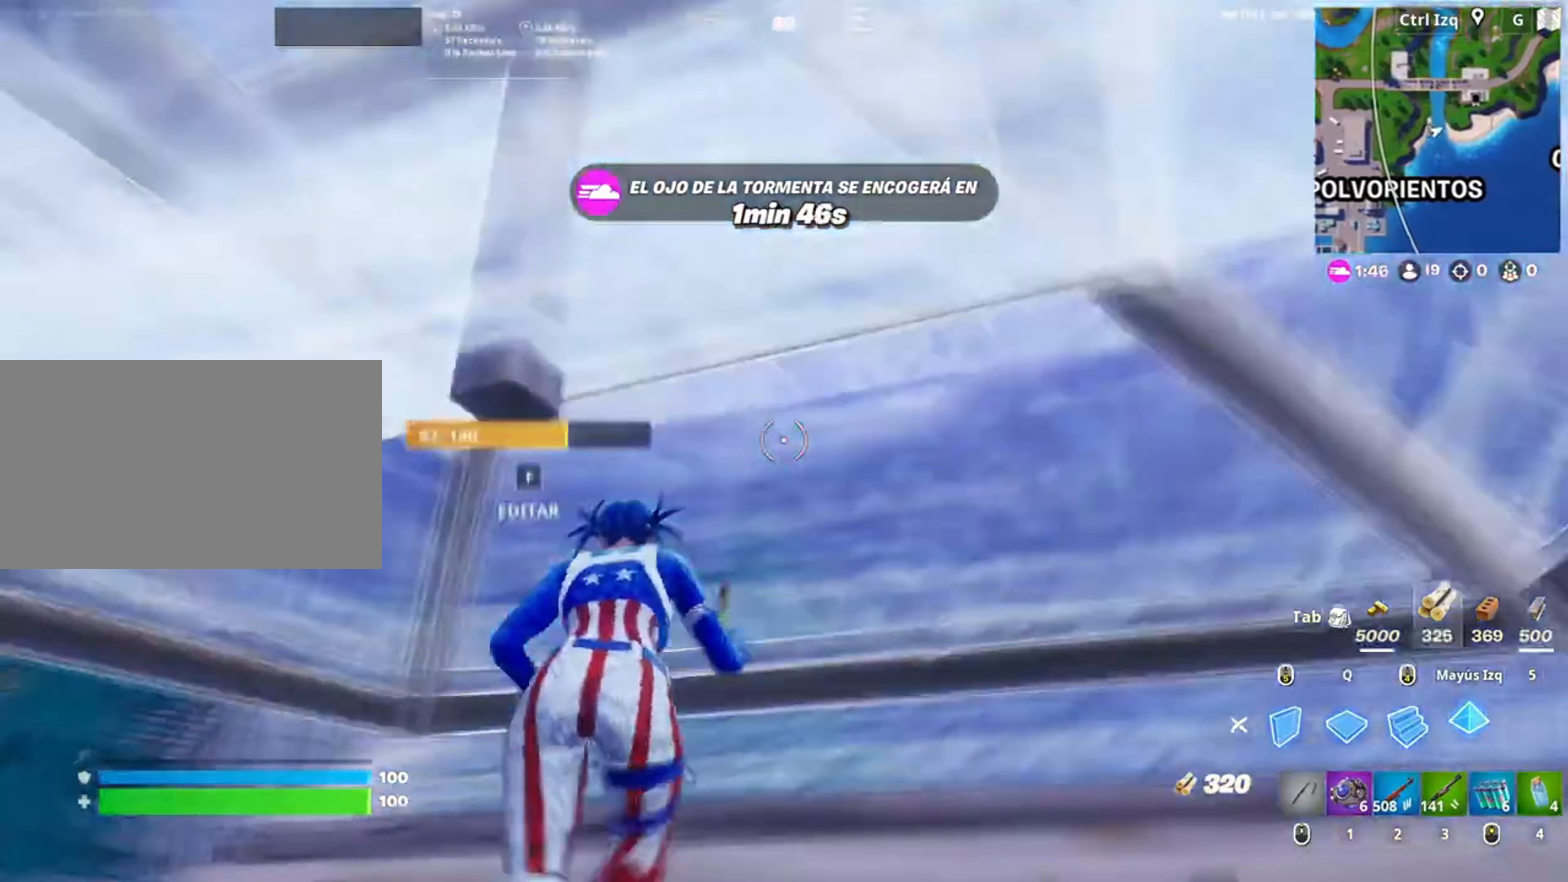
{"keys": ["w"], "mouse": [], "events": [[17, "f", "down"], [50, "f", "up"], [50, "q", "down"], [150, "q", "up"], [183, "3", "down"], [250, "mouse_left", "up"], [283, "3", "up"], [417, "v", "down"], [483, "v", "up"]]}
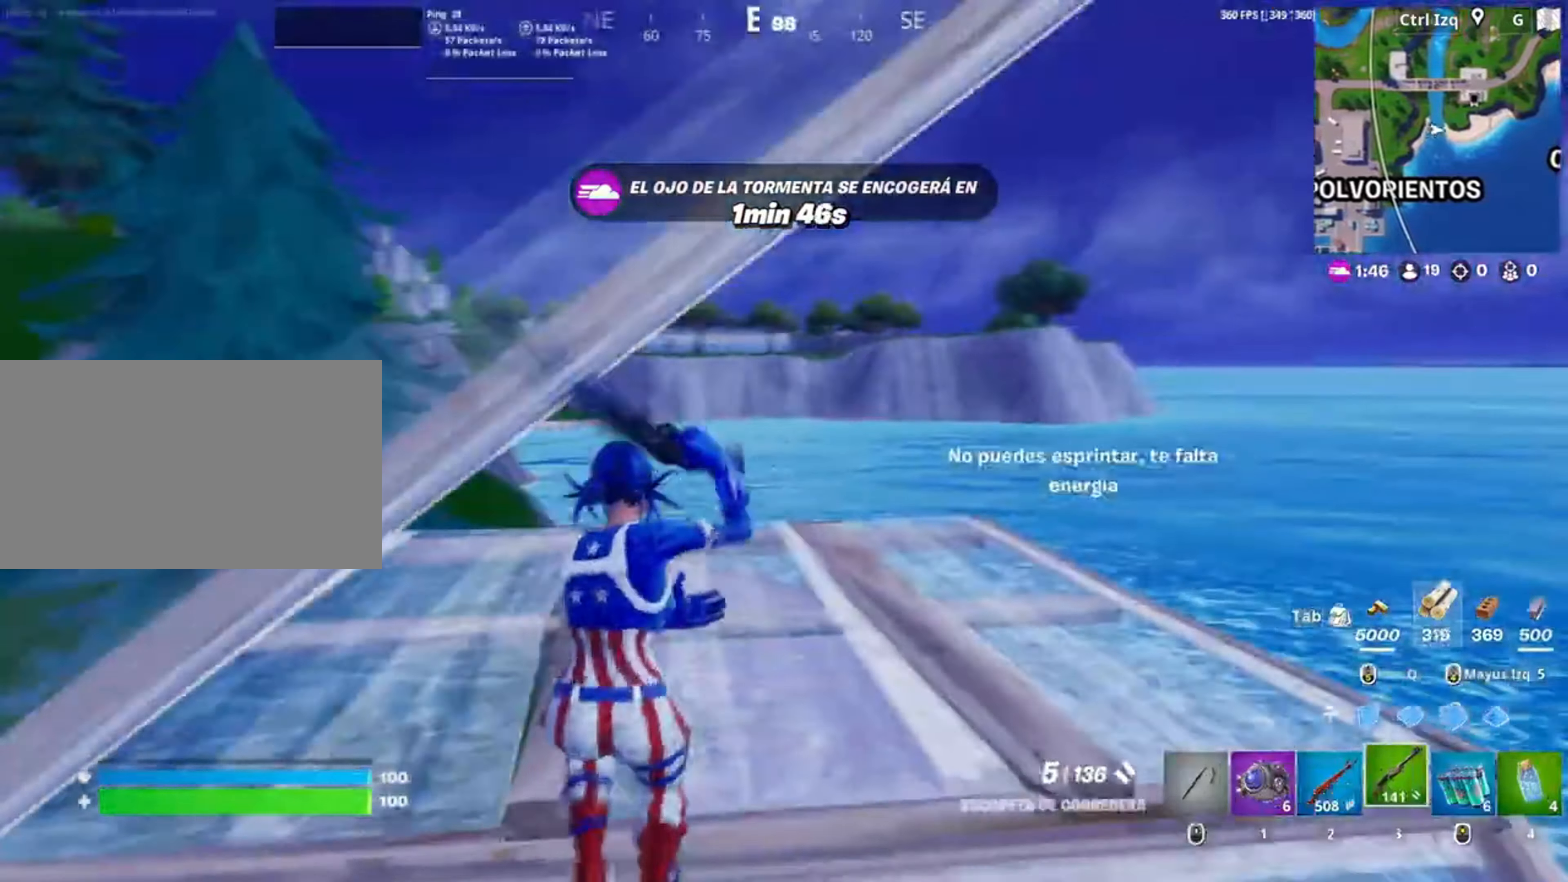
{"keys": ["w"], "mouse": [], "events": [[50, "d", "down"], [383, "d", "up"]]}
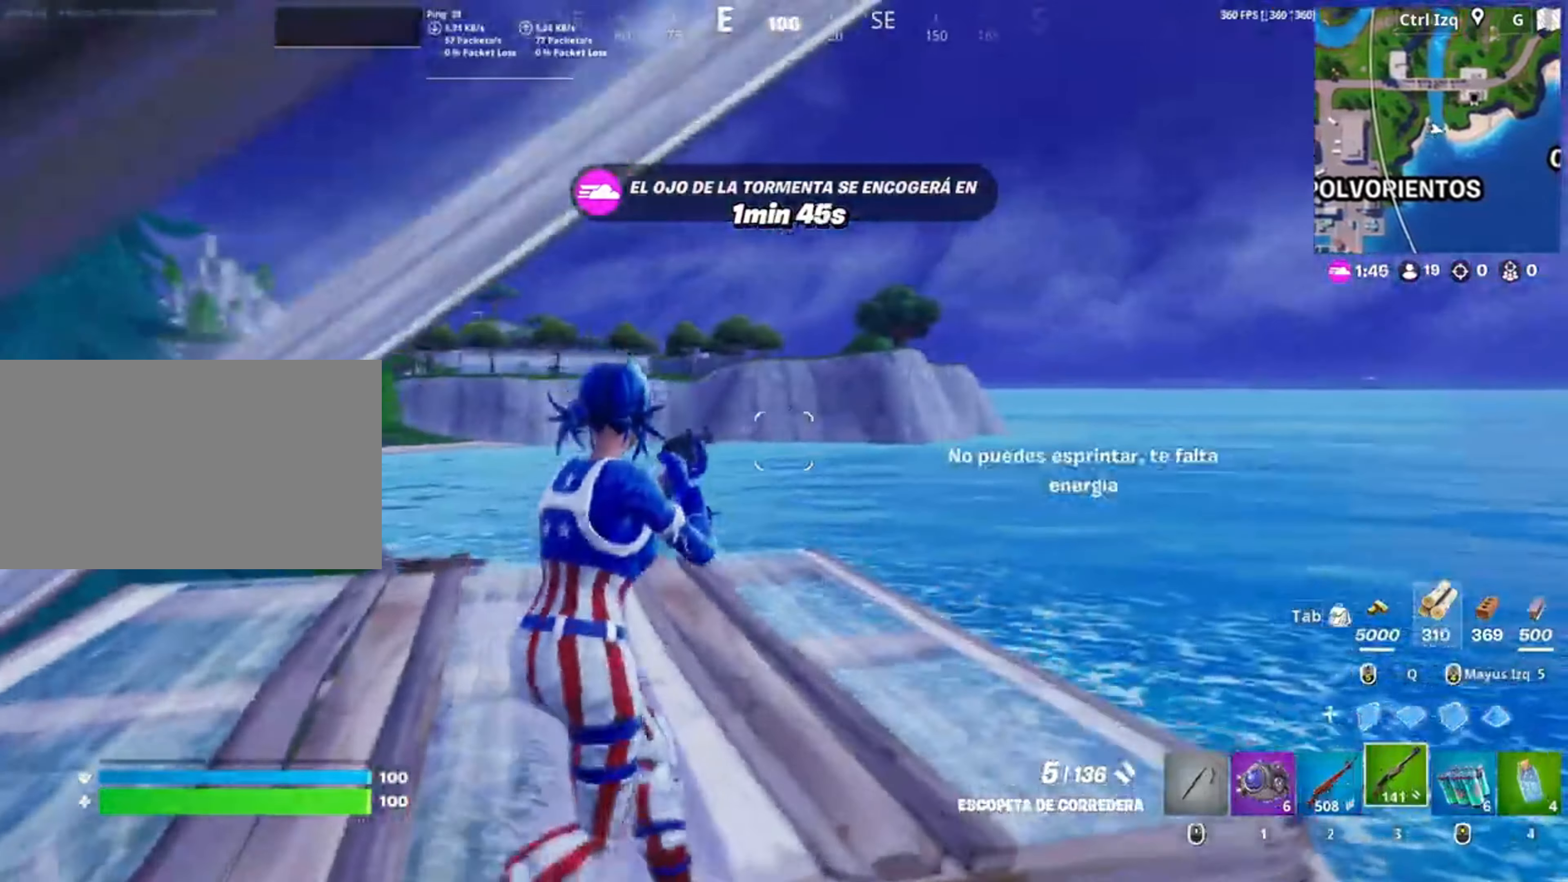
{"keys": ["w"], "mouse": [], "events": [[117, "v", "down"], [233, "v", "up"]]}
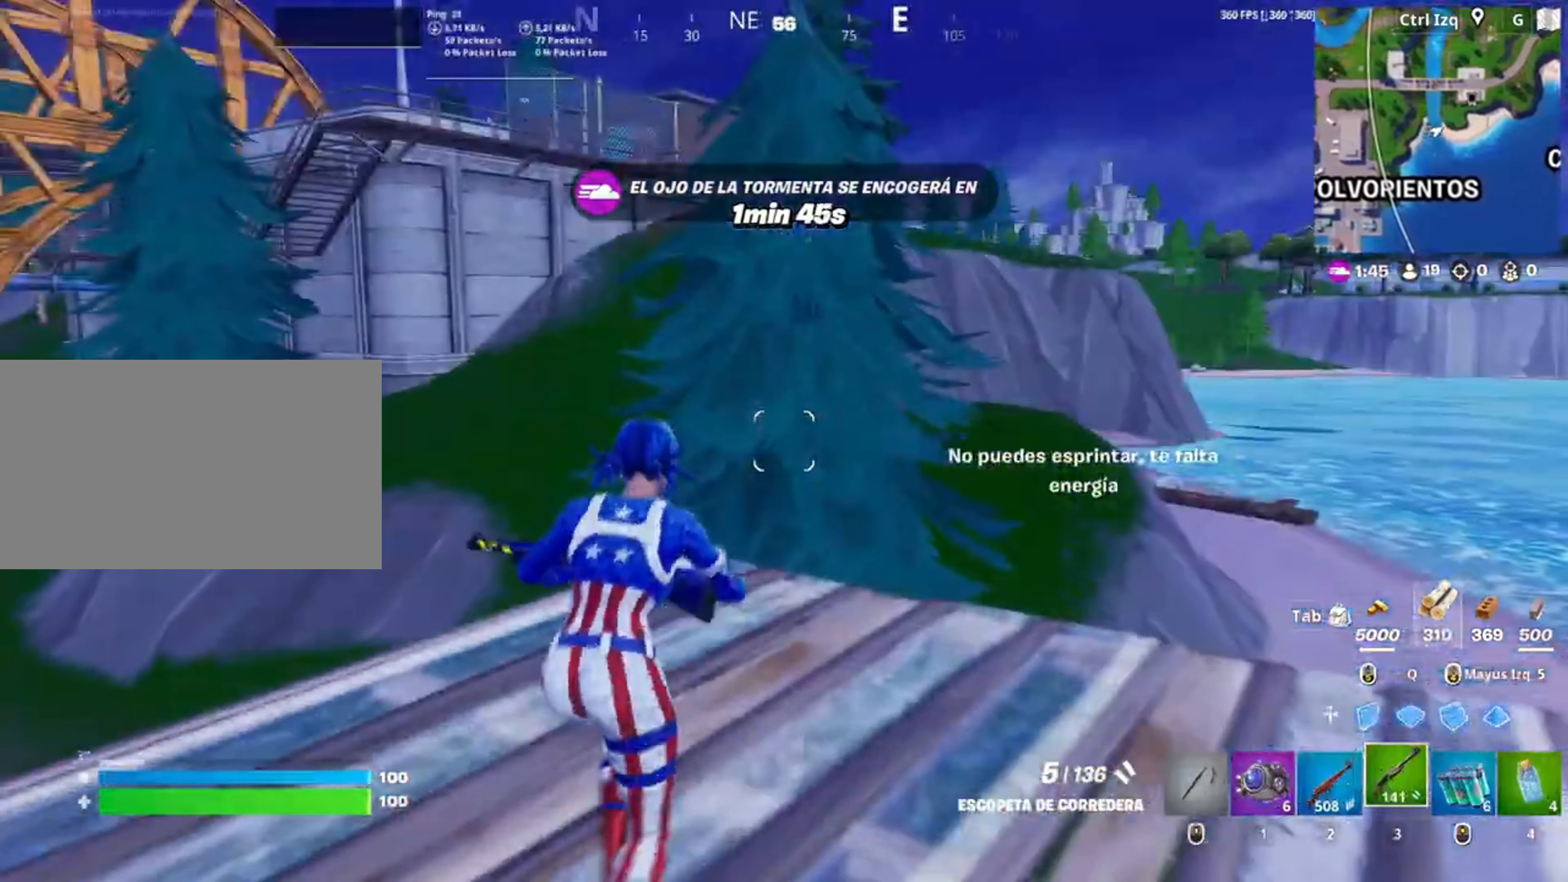
{"keys": ["d", "w"], "mouse": ["wheel"], "events": [[417, "d", "down"], [417, "mouse_wheel", "down"]]}
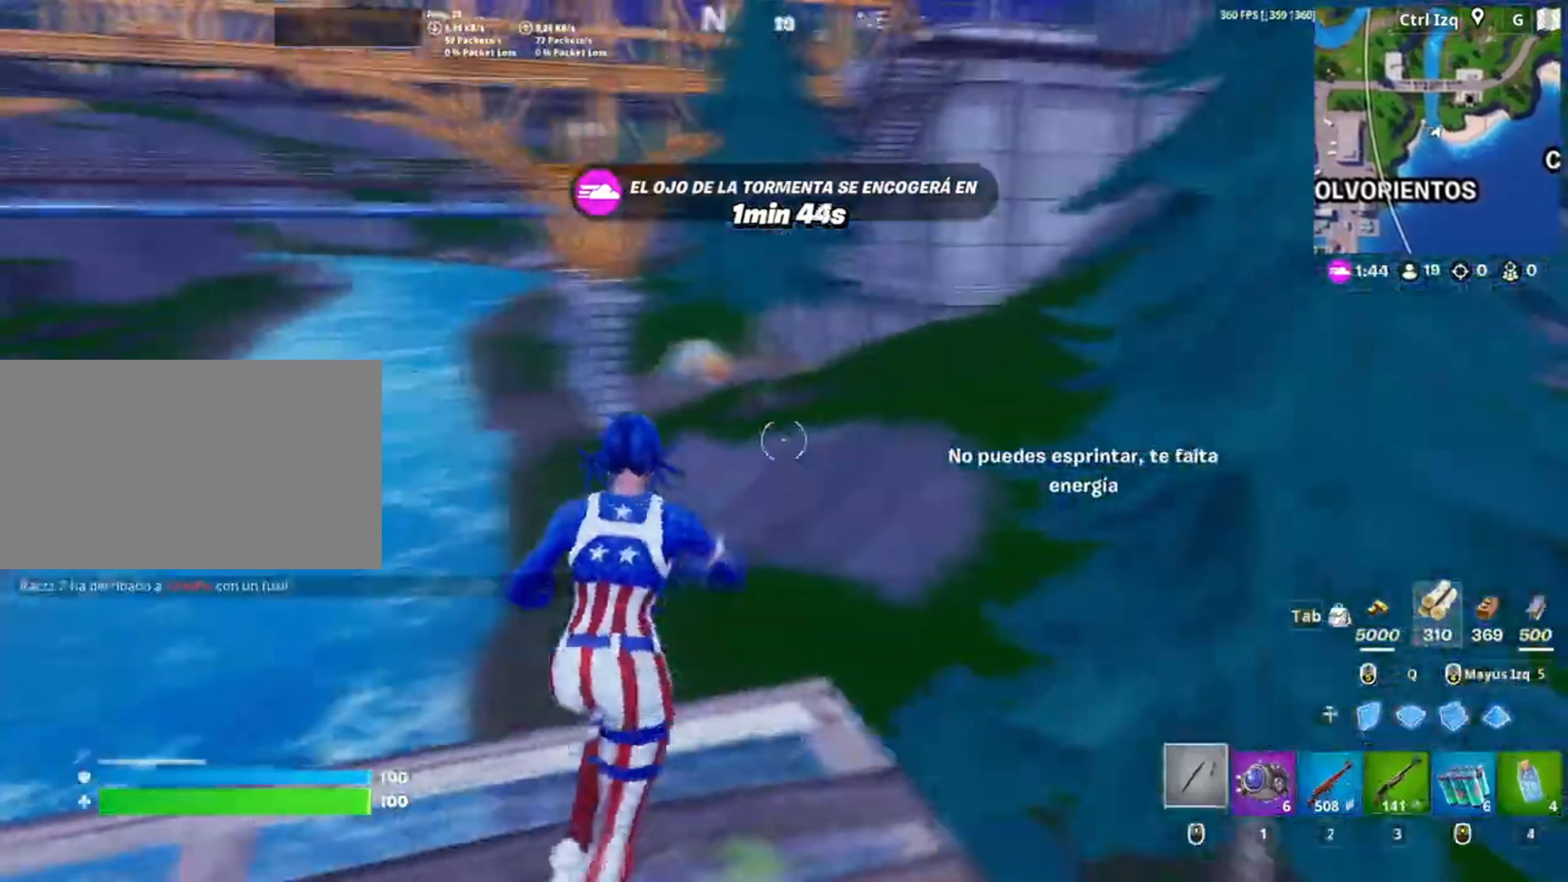
{"keys": ["w"], "mouse": [], "events": [[33, "mouse_wheel", "up"], [217, "d", "up"]]}
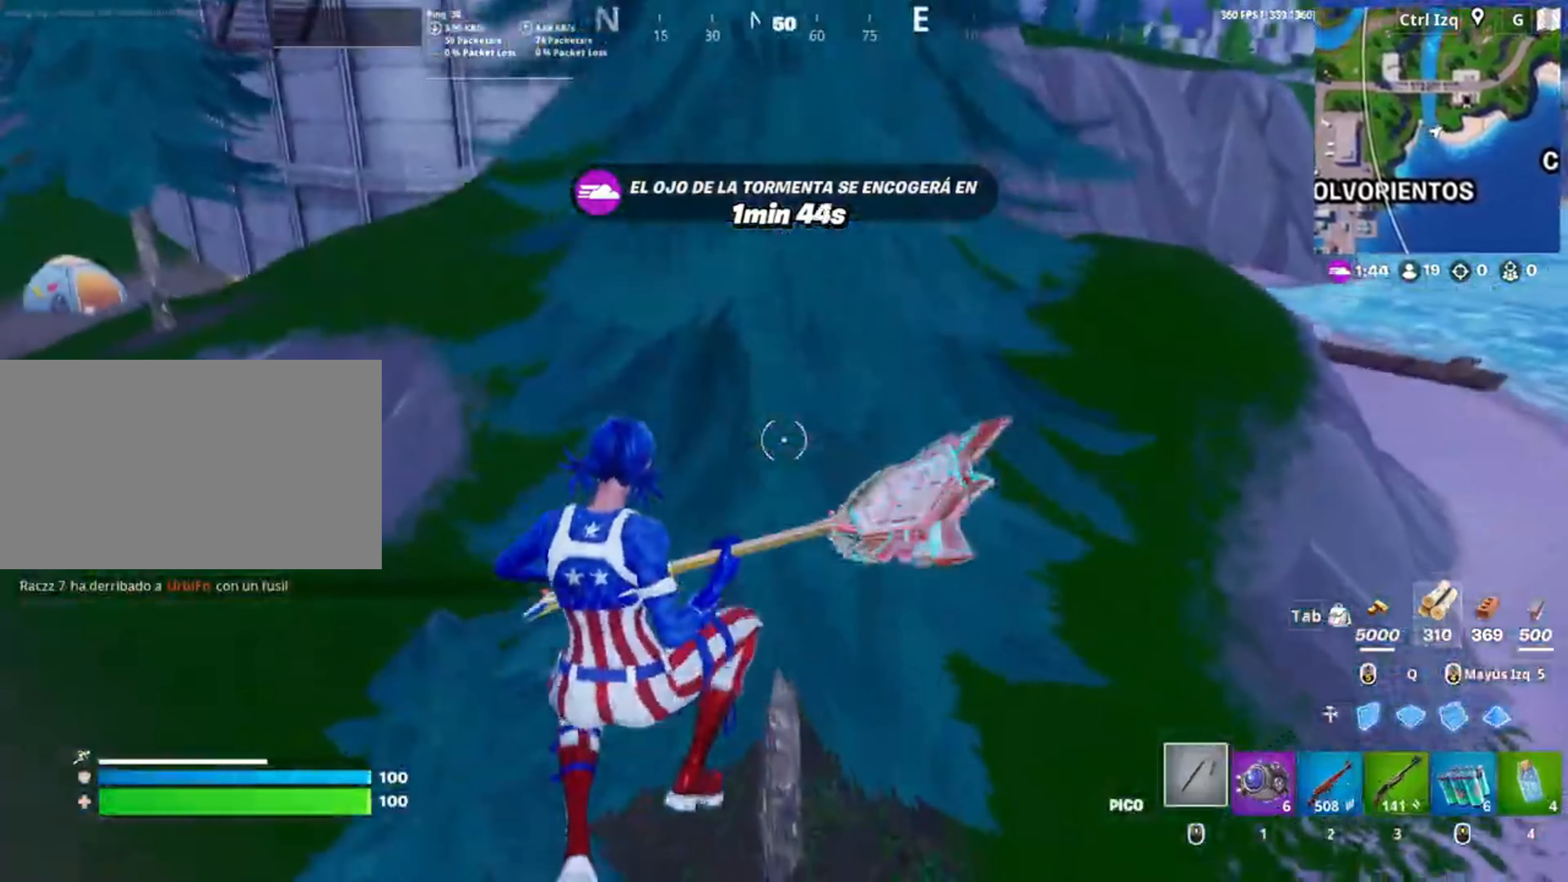
{"keys": ["w"], "mouse": [], "events": []}
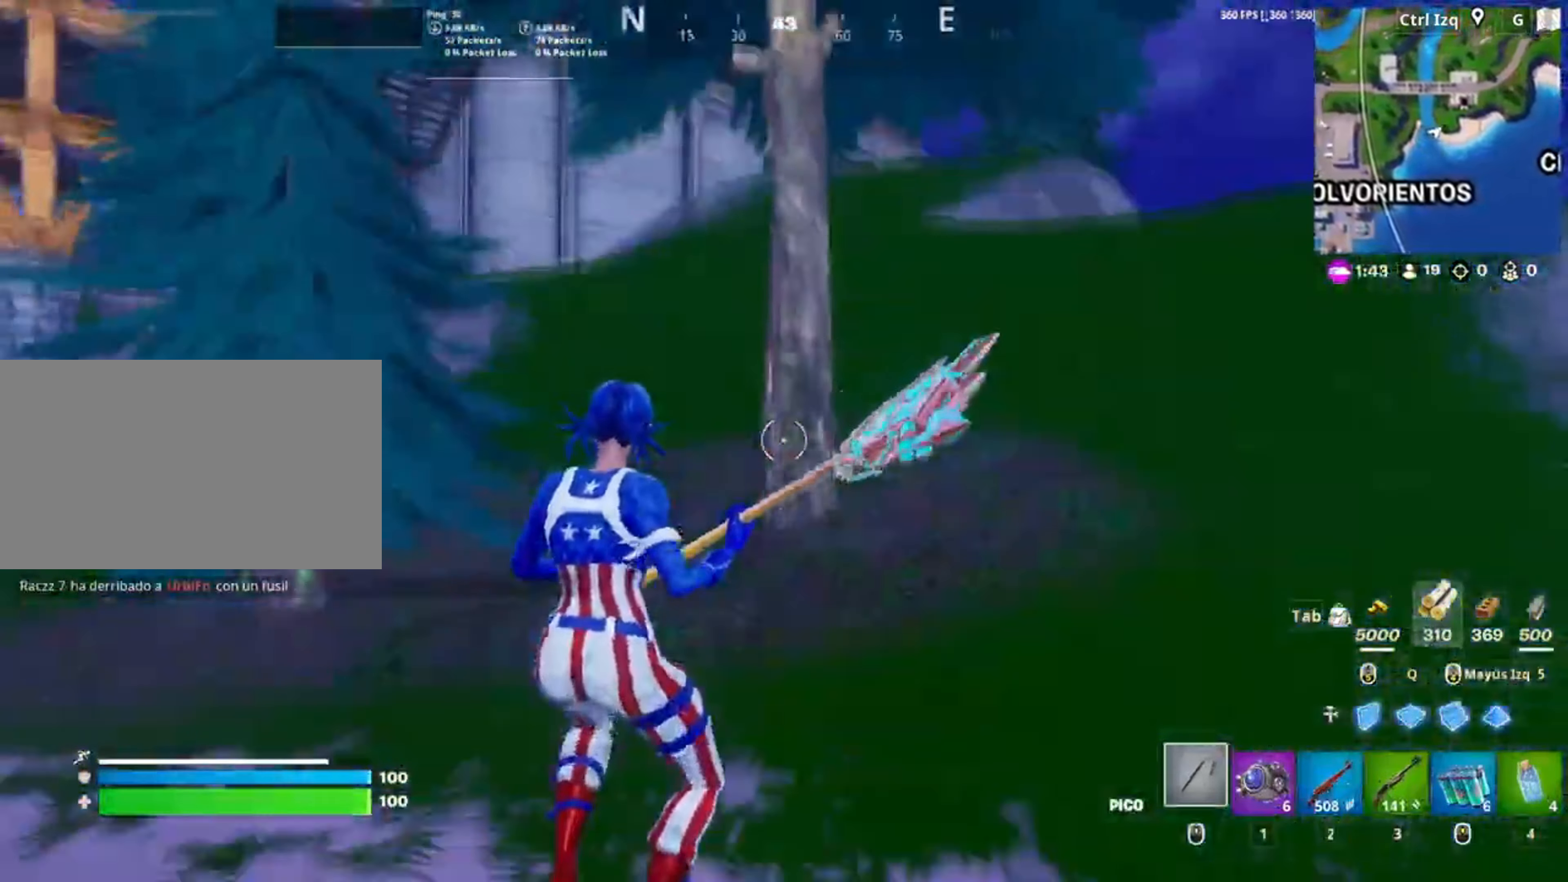
{"keys": ["d"], "mouse": ["left"], "events": [[150, "mouse_left", "down"], [383, "d", "down"], [483, "w", "up"]]}
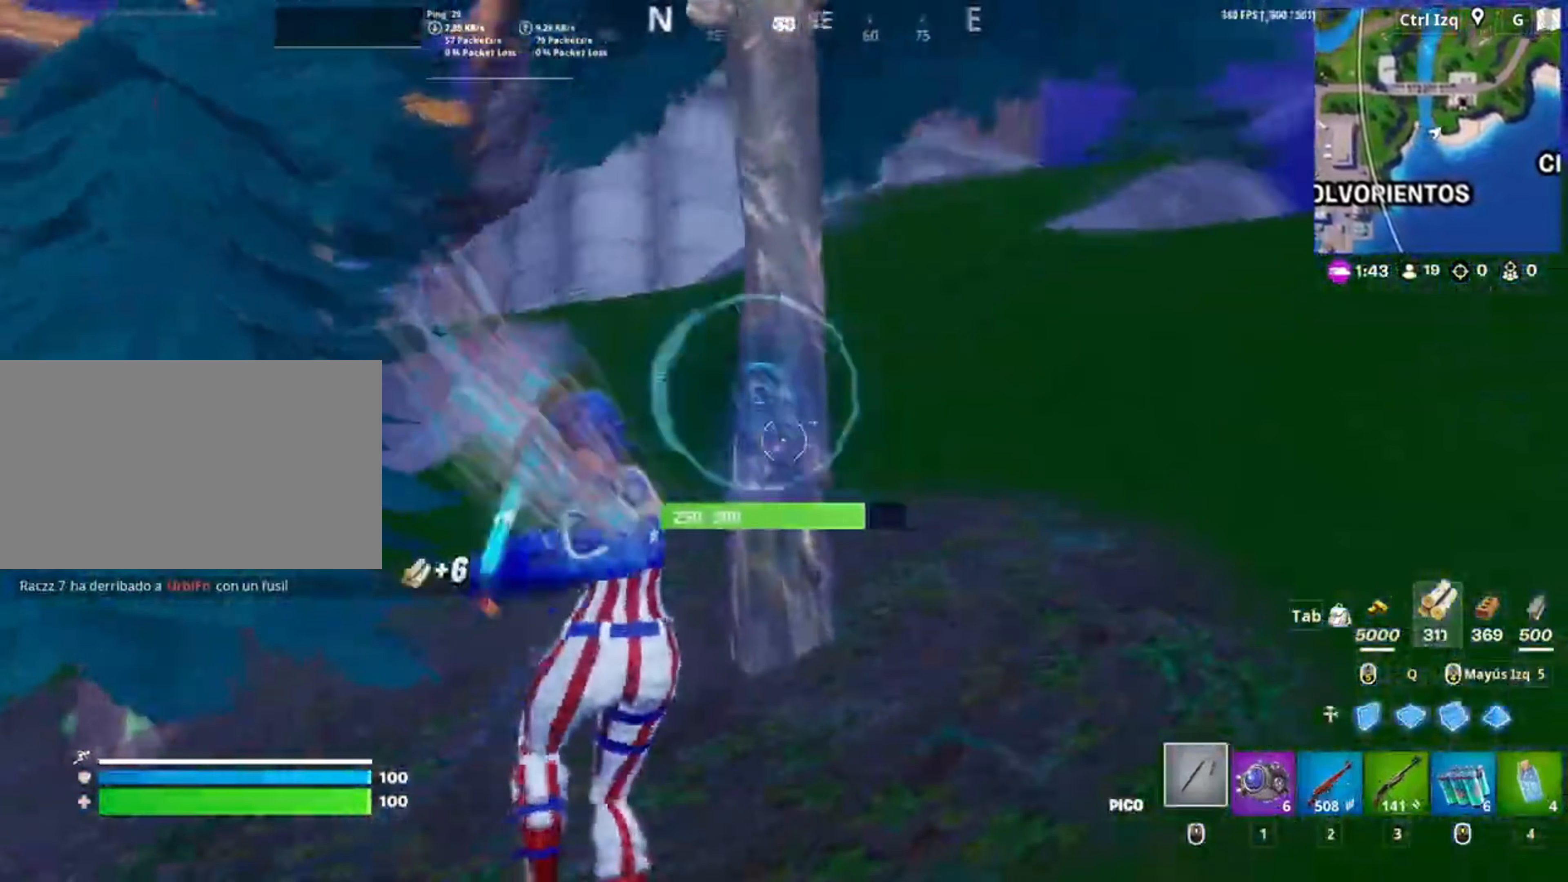
{"keys": ["d", "s"], "mouse": ["left"], "events": [[450, "s", "down"]]}
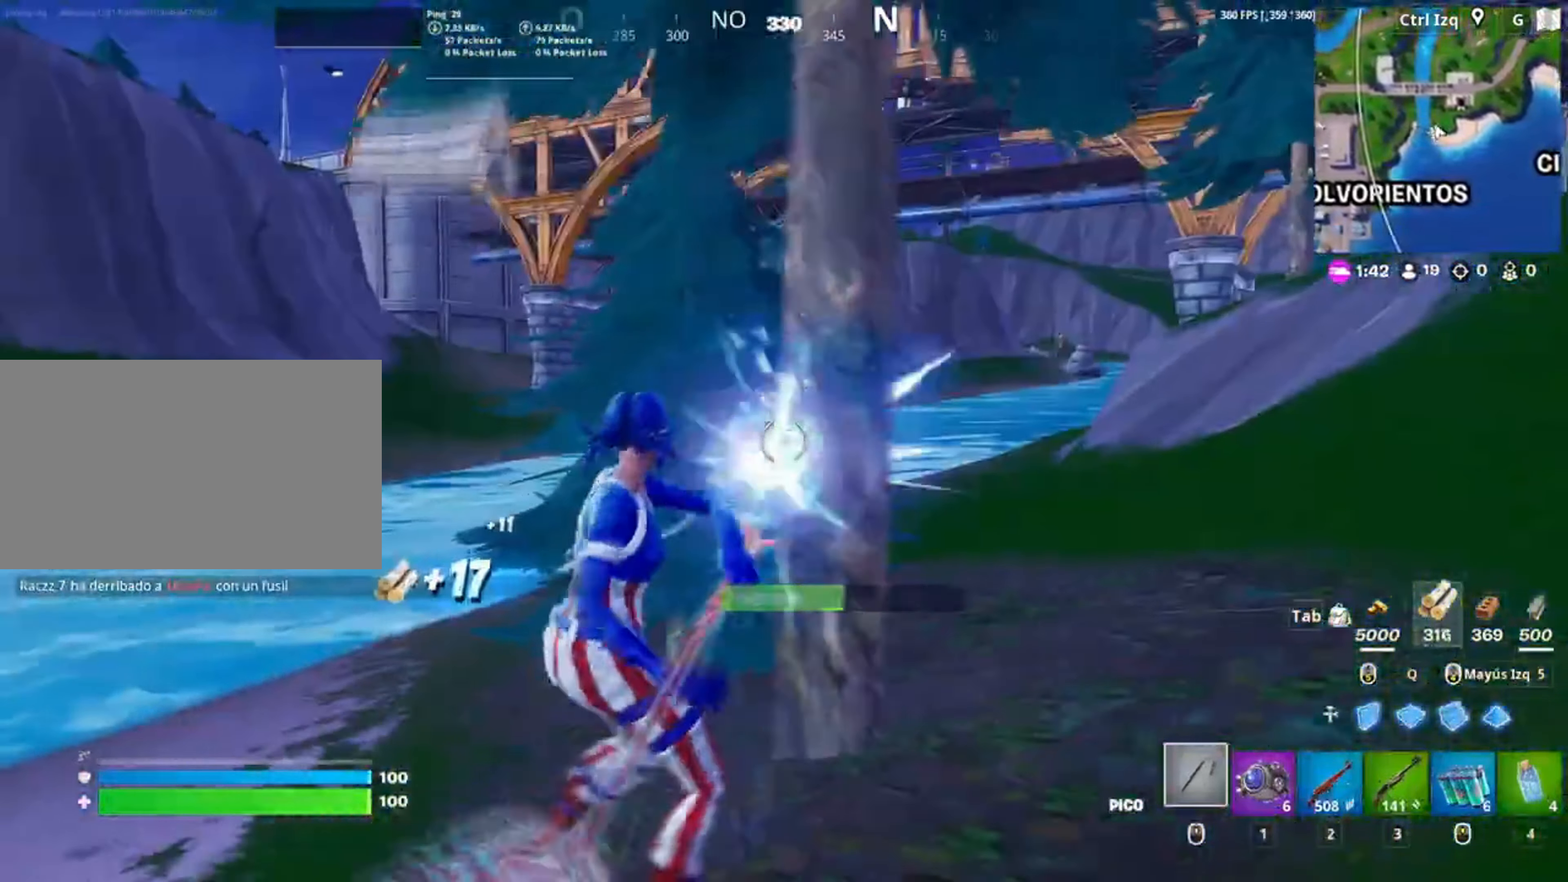
{"keys": ["w"], "mouse": ["left"], "events": [[200, "s", "up"], [417, "w", "down"], [450, "d", "up"]]}